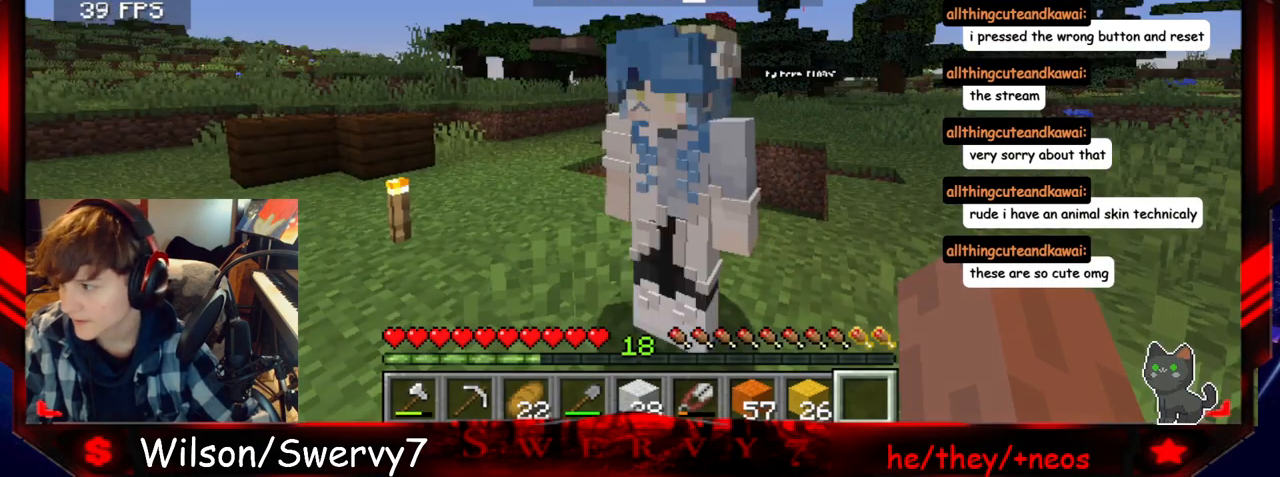
Gameplay with keyboard and mouse; each line is a JSON object with the keys and mouse buttons held at the frame after it. "events" lists presses ("down") and releases ("up") of "a", "d", "s", "w", "mouse_left" and "mouse_right" between this image and that frame as [ms after this image, input, new state], when the widget could be followed in between. "mouse_left", "mouse_right" = the "left", "right" buttons of the "mouse" list. No other keys are recorded. Fast repeated clicks can show as one long hold. Mouse movement is not recorded.
{"keys": [], "mouse": [], "events": []}
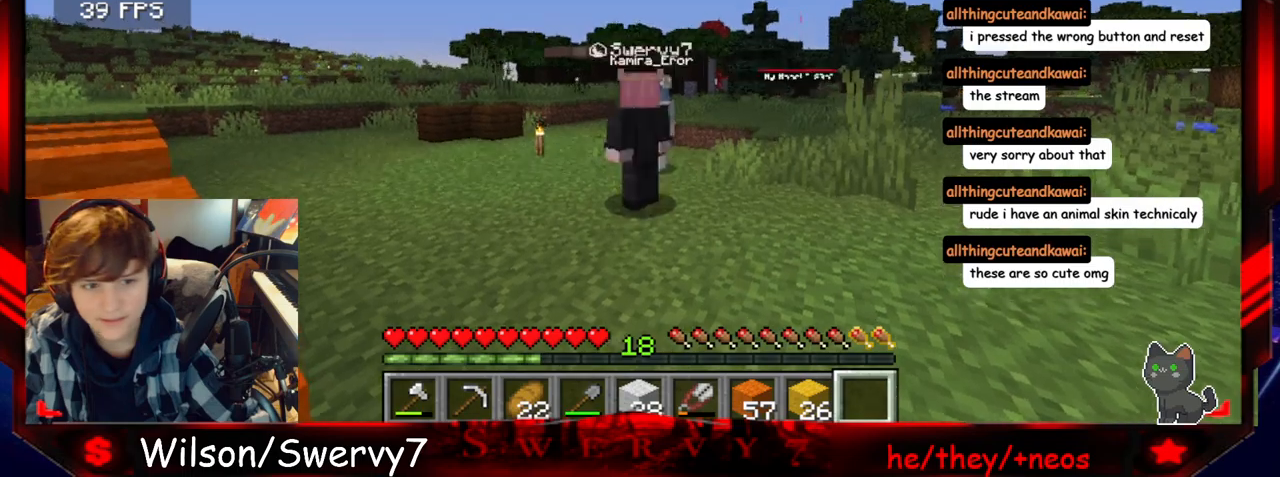
{"keys": [], "mouse": [], "events": []}
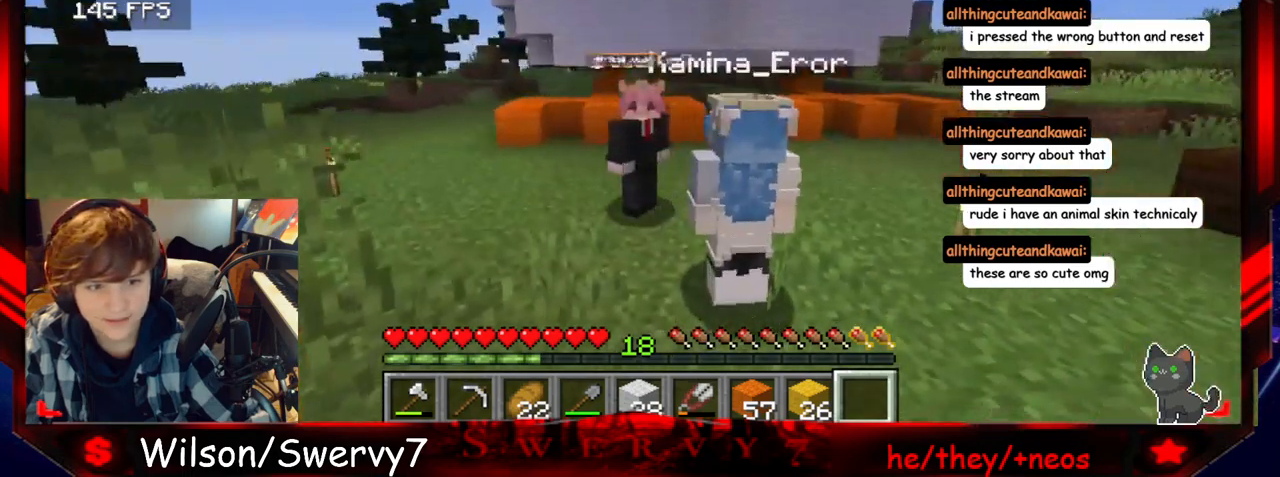
{"keys": ["s"], "mouse": [], "events": [[450, "s", "down"]]}
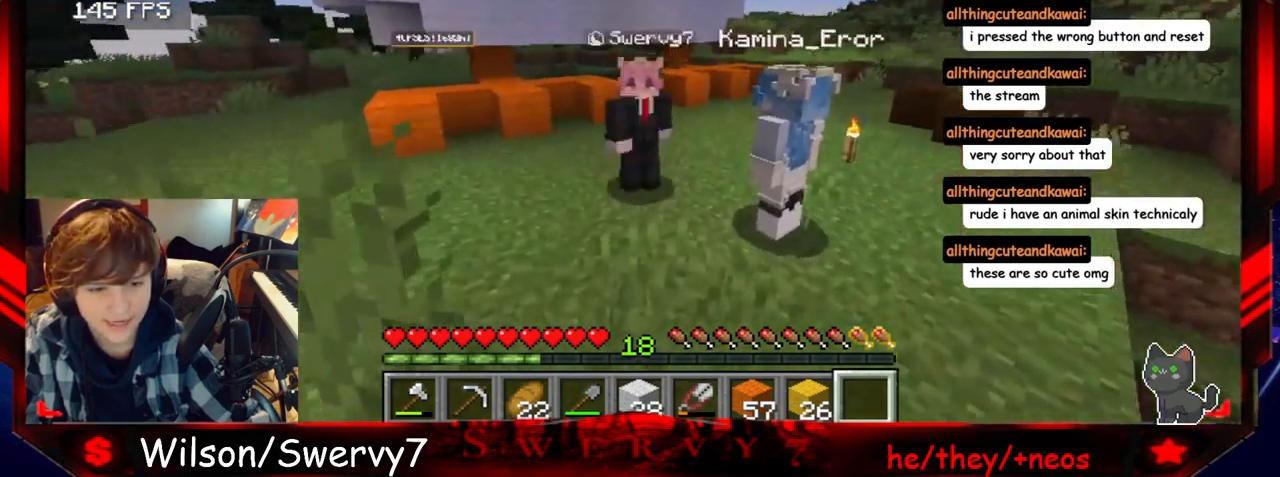
{"keys": ["s"], "mouse": [], "events": []}
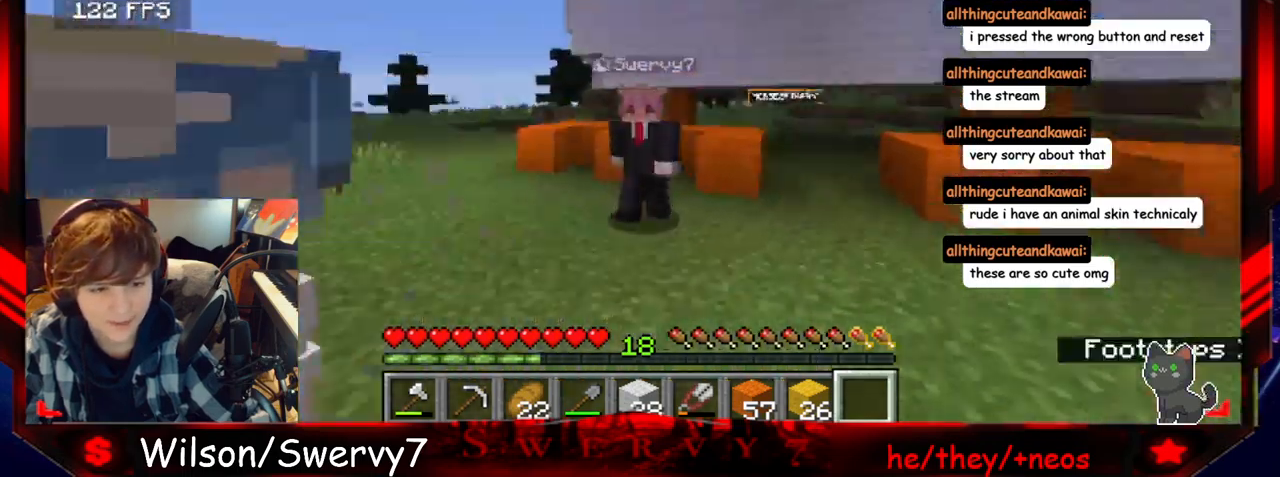
{"keys": ["s"], "mouse": [], "events": []}
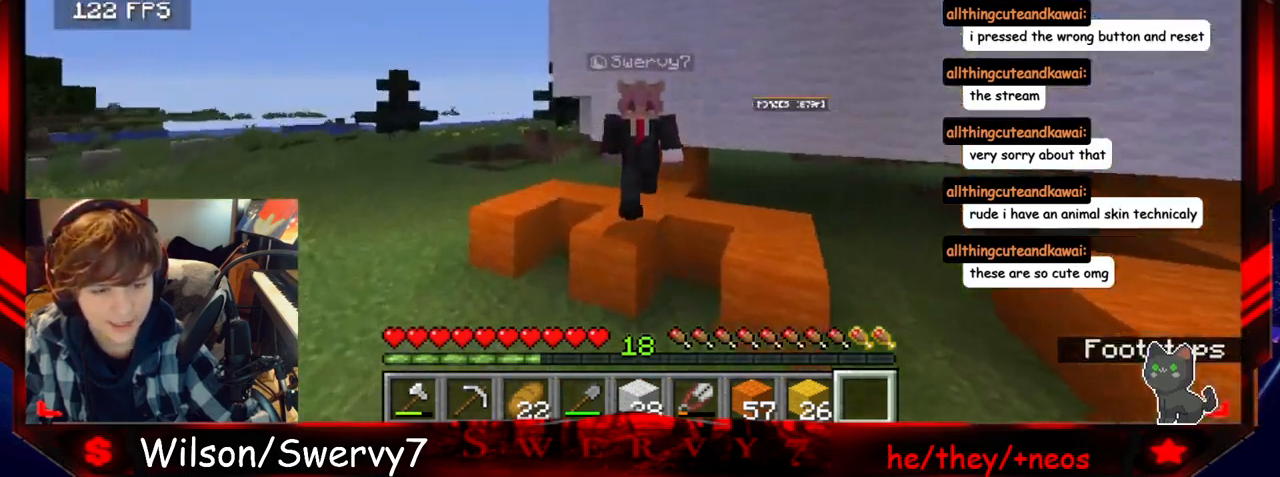
{"keys": ["w"], "mouse": [], "events": [[67, "s", "up"], [500, "w", "down"]]}
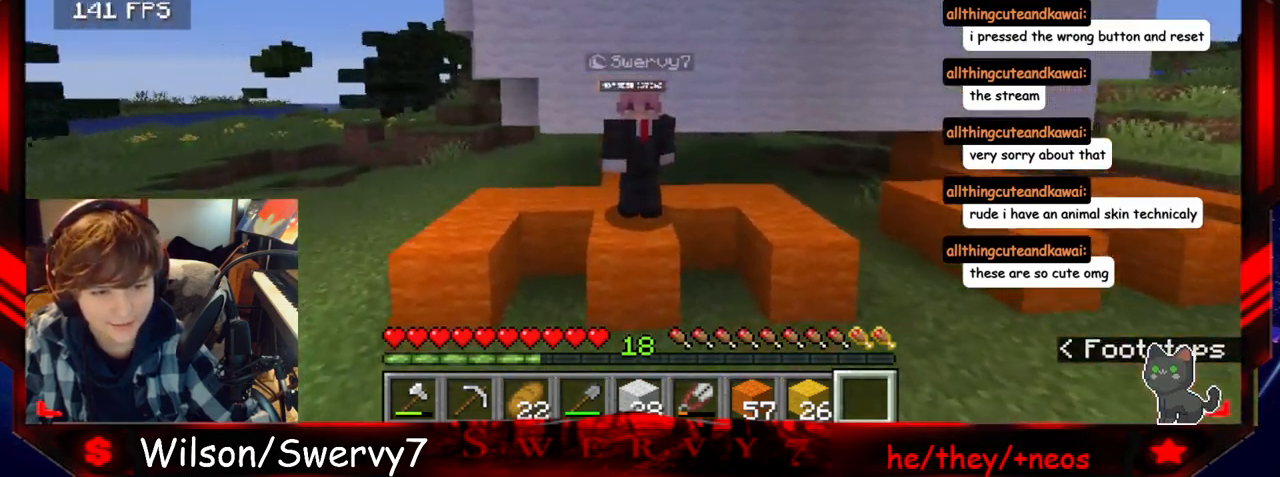
{"keys": ["w"], "mouse": [], "events": []}
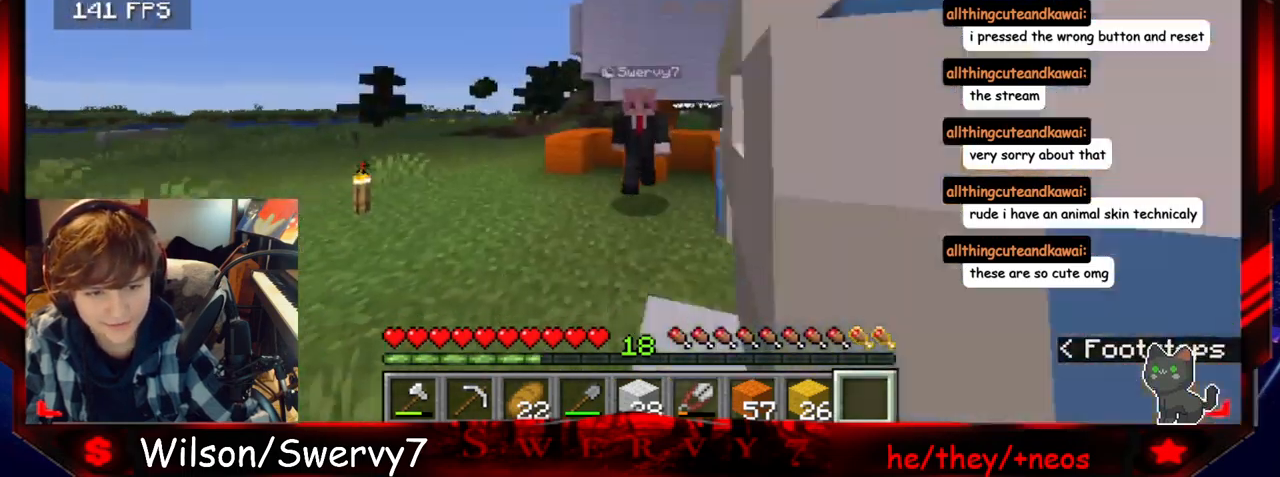
{"keys": [], "mouse": [], "events": [[34, "a", "down"], [250, "w", "up"], [284, "a", "up"]]}
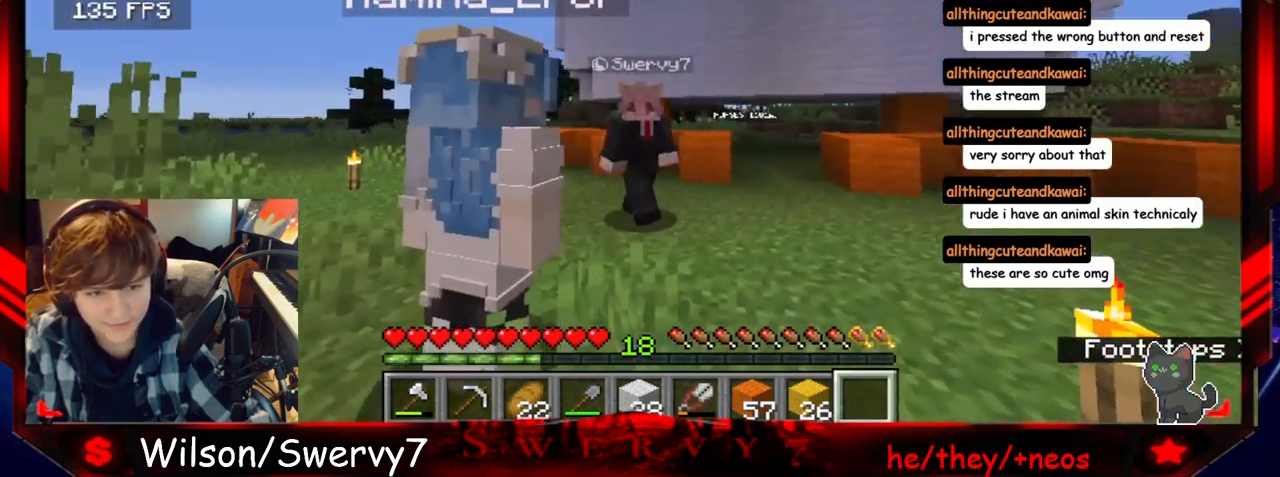
{"keys": [], "mouse": [], "events": []}
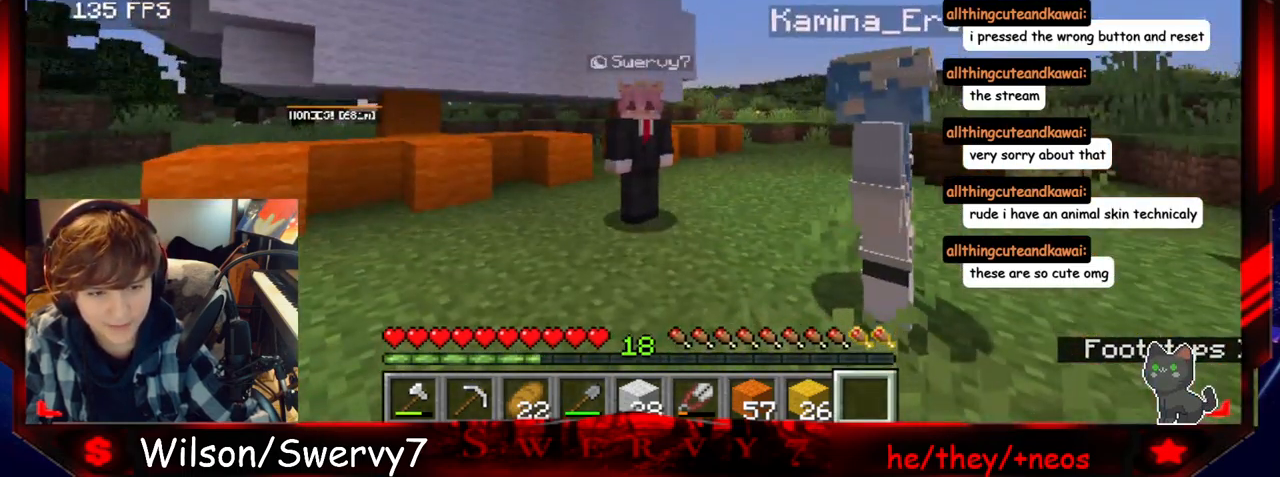
{"keys": [], "mouse": [], "events": []}
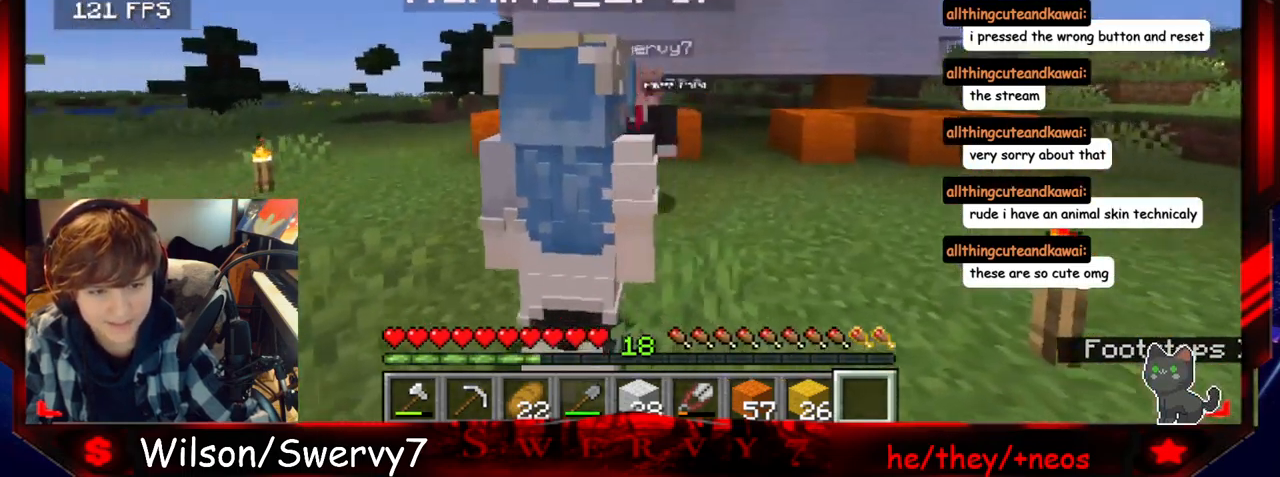
{"keys": [], "mouse": [], "events": []}
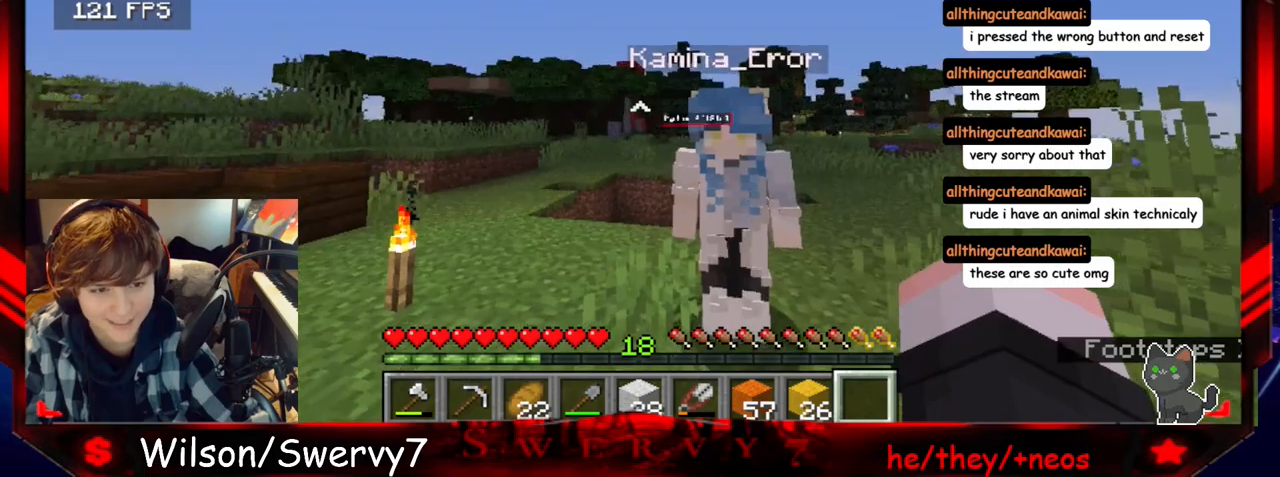
{"keys": [], "mouse": [], "events": []}
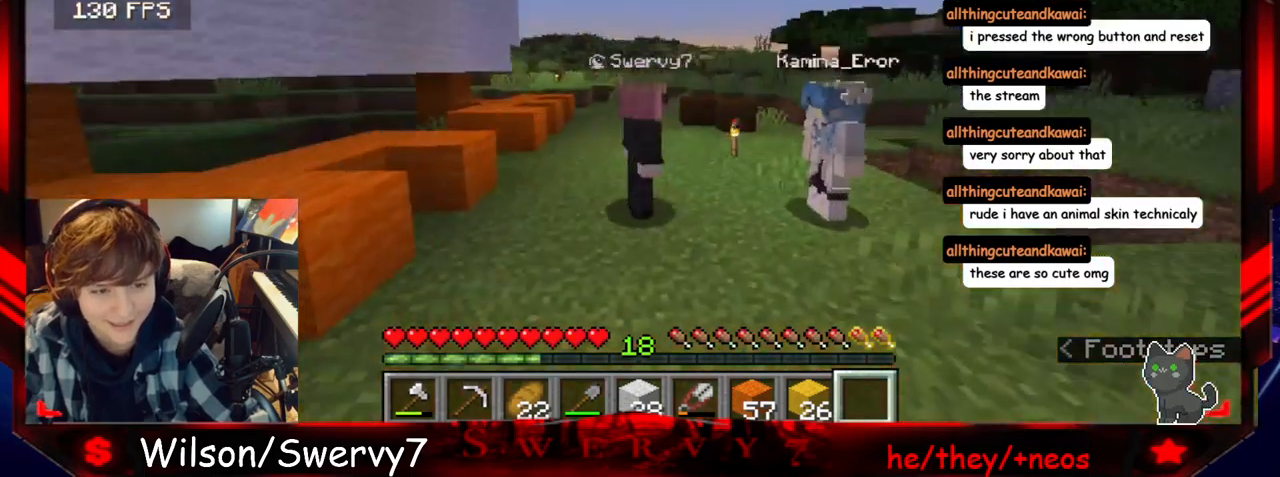
{"keys": [], "mouse": [], "events": []}
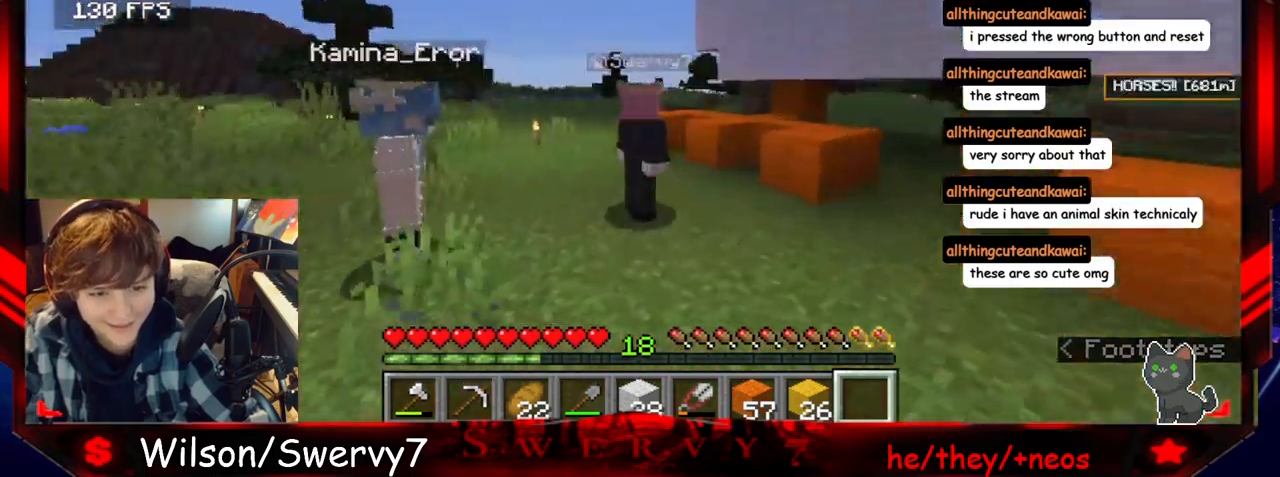
{"keys": [], "mouse": [], "events": []}
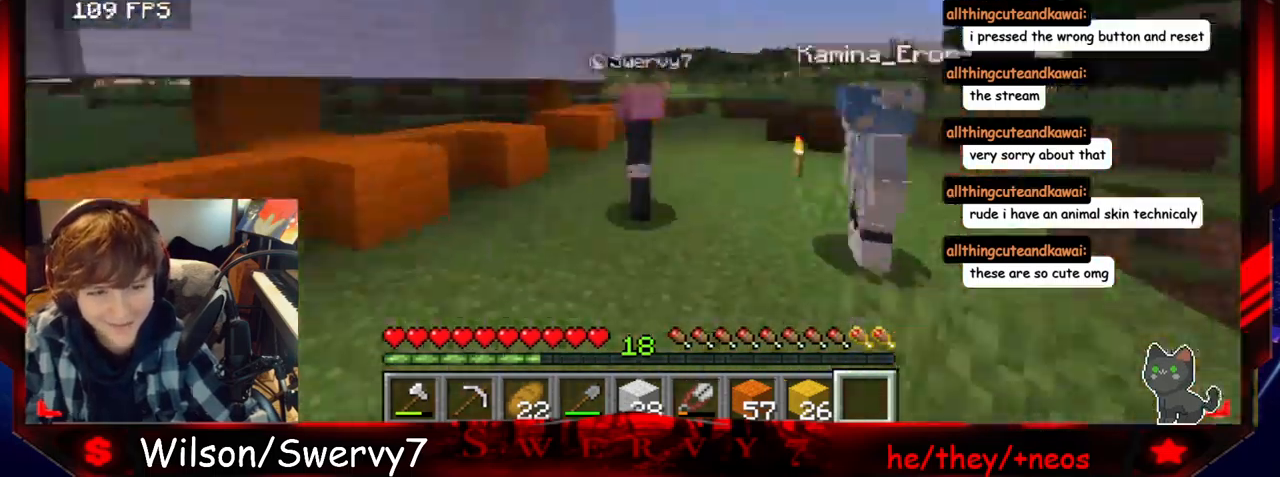
{"keys": [], "mouse": [], "events": []}
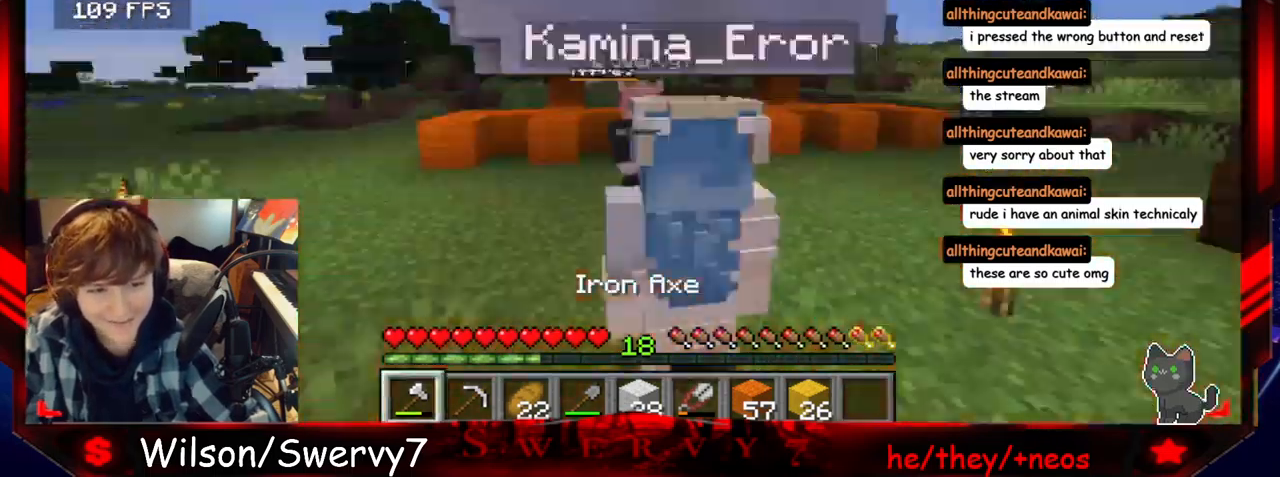
{"keys": [], "mouse": [], "events": []}
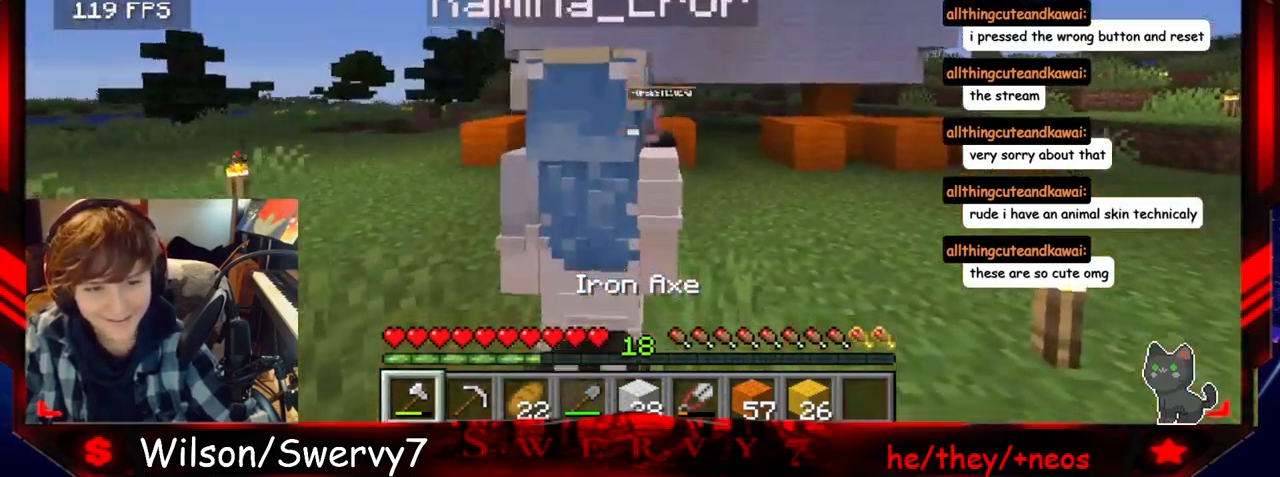
{"keys": [], "mouse": [], "events": []}
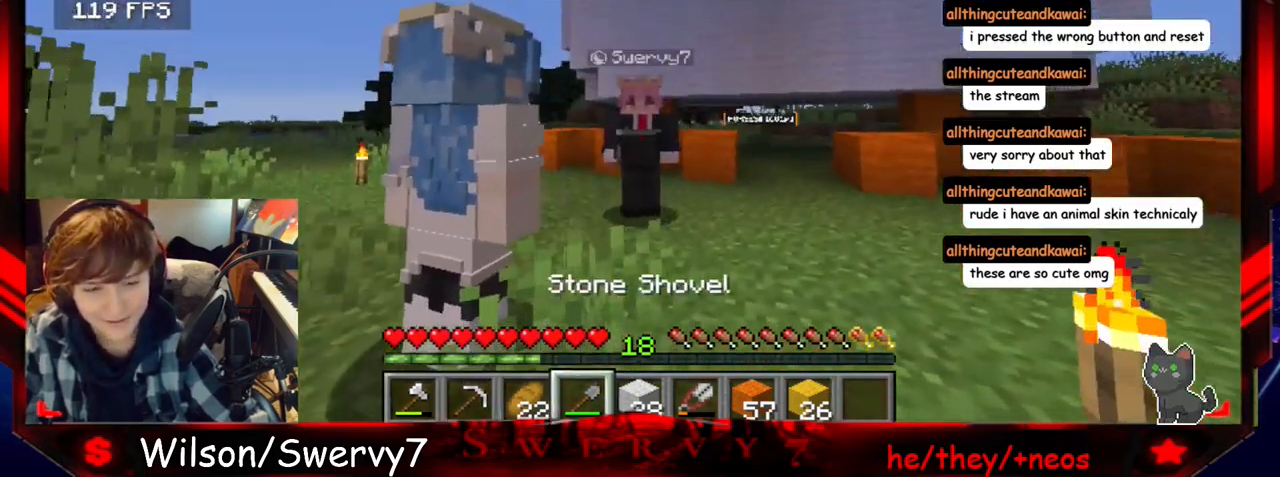
{"keys": [], "mouse": [], "events": []}